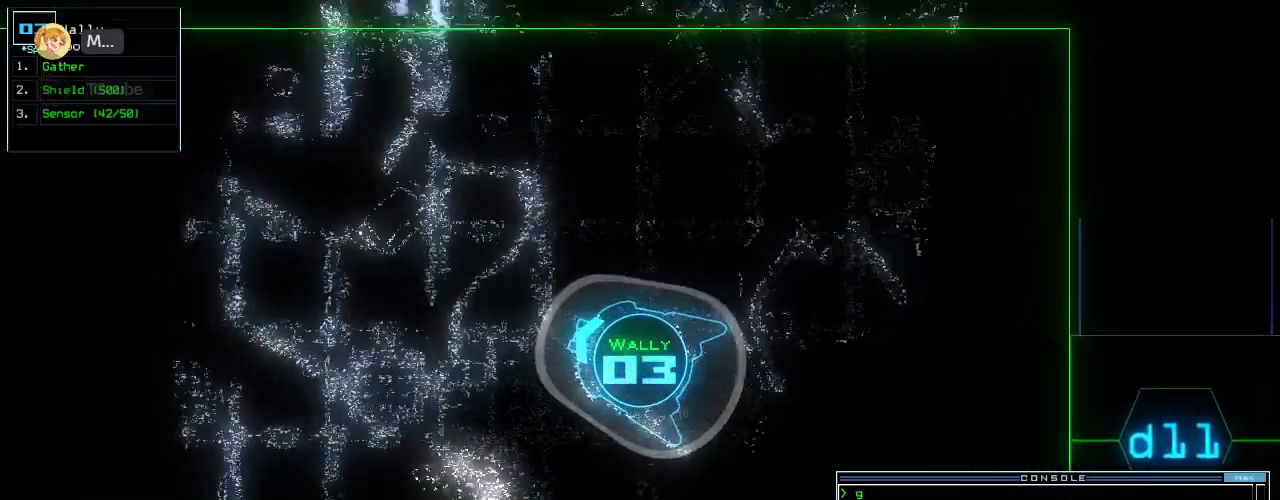
Gameplay with keyboard; each line is a JSON object with the keys held at the frame after it. "events" lists presses ("down") and releases ("up") of ".", "0", "1", "2", "3", "4", "5", "6", "7", "8", "9", "a", "b", "backspace", "c", "caps_lock", "comma", "ctrl_l", "ctrl_r", "d", "down", "e", "equals", "escape", "f", "f8", "g", "h", "i", "j", "k", "l", "left", "m", "minus", "n", "o", "p", "q", "quote", "r", "return", "right", "s", "semicolon", "shift_l", "shift_r", "space", "t", "tab", "tilde", "u", "up", "v", "w", "x", "y" and "z" between this image and that frame as [ms after this image, input, new state], when the widget could be followed in between. No other keys are recorded. Mouse input is not recorded. Not read: other_keys.
{"keys": [], "events": [[80, "return", "down"], [100, "c", "up"], [200, "return", "up"], [240, "space", "down"], [260, "up", "up"], [320, "space", "up"]]}
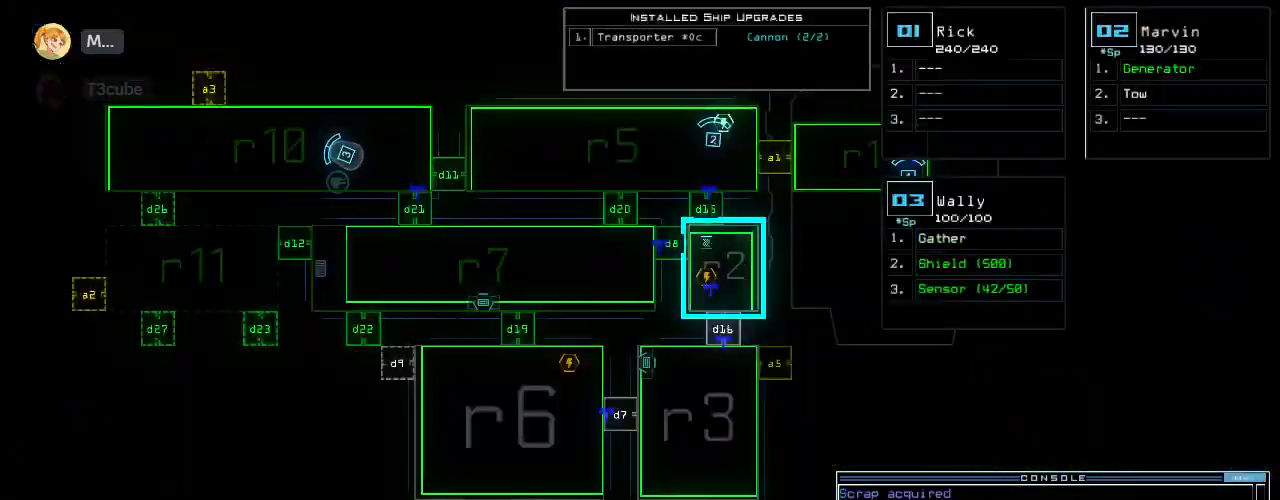
{"keys": [], "events": []}
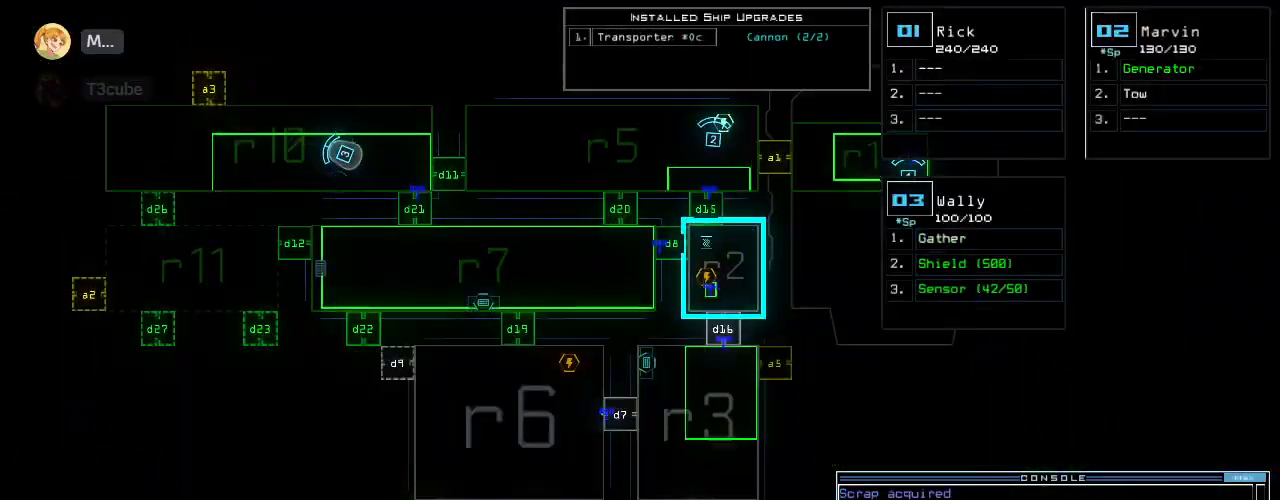
{"keys": [], "events": [[180, "d", "down"], [240, "d", "up"]]}
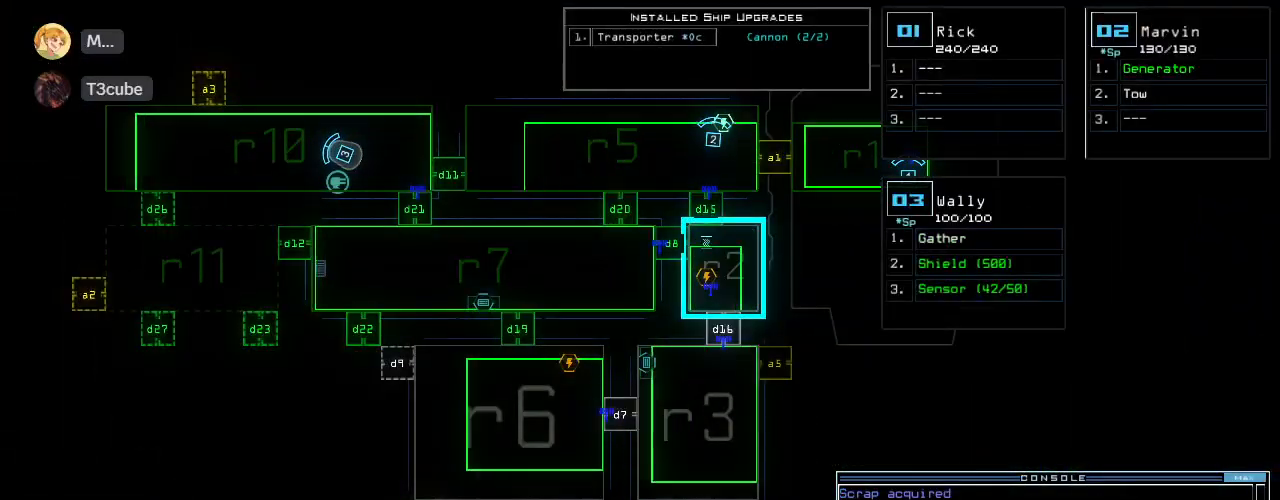
{"keys": [], "events": [[240, "1", "down"], [280, "1", "up"], [380, "2", "down"], [420, "return", "down"], [460, "2", "up"], [500, "return", "up"]]}
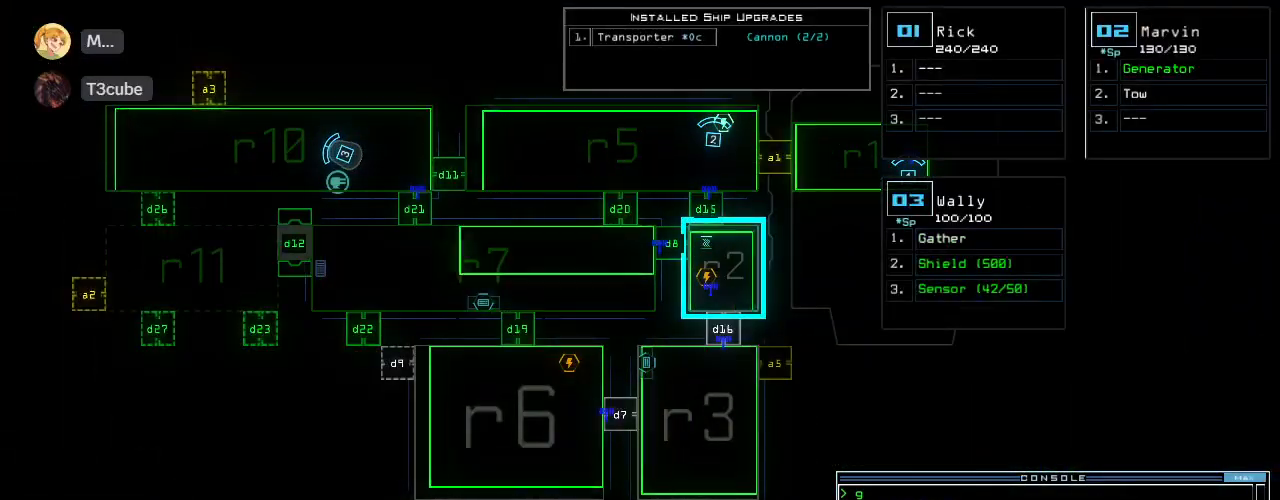
{"keys": ["up"], "events": [[160, "3", "down"], [200, "up", "down"], [260, "3", "up"], [380, "right", "down"], [480, "right", "up"]]}
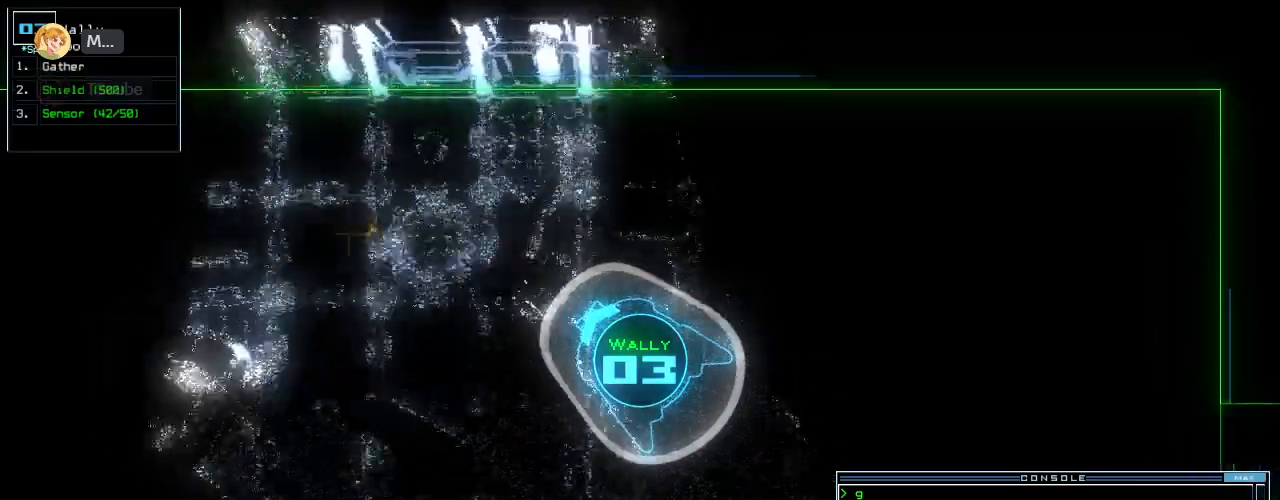
{"keys": ["left", "up"], "events": [[180, "left", "down"], [280, "left", "up"], [420, "left", "down"]]}
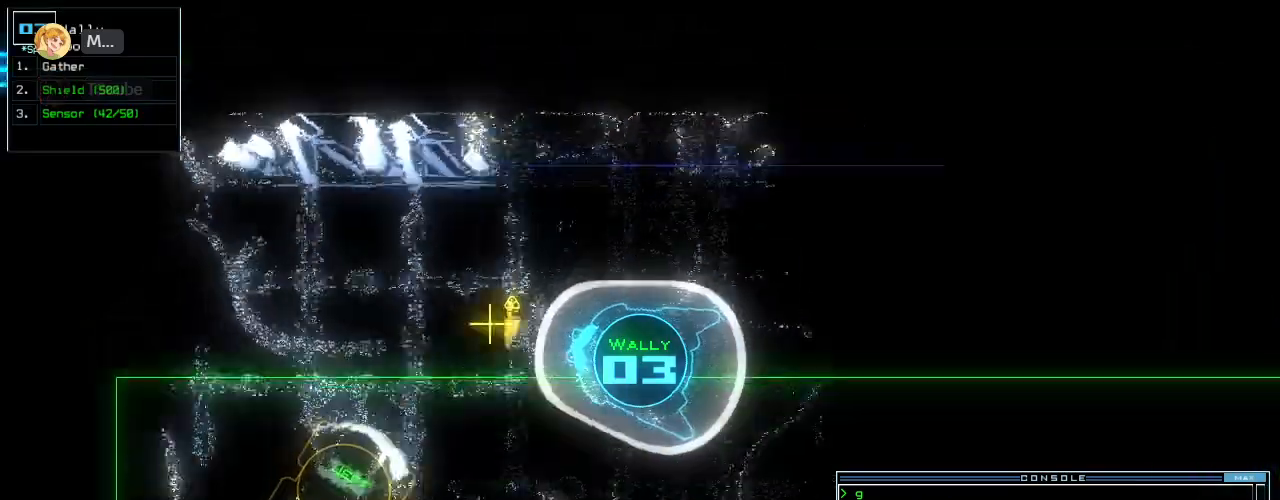
{"keys": [], "events": [[20, "left", "up"], [320, "g", "down"], [360, "return", "down"], [380, "up", "up"], [420, "g", "up"], [460, "return", "up"]]}